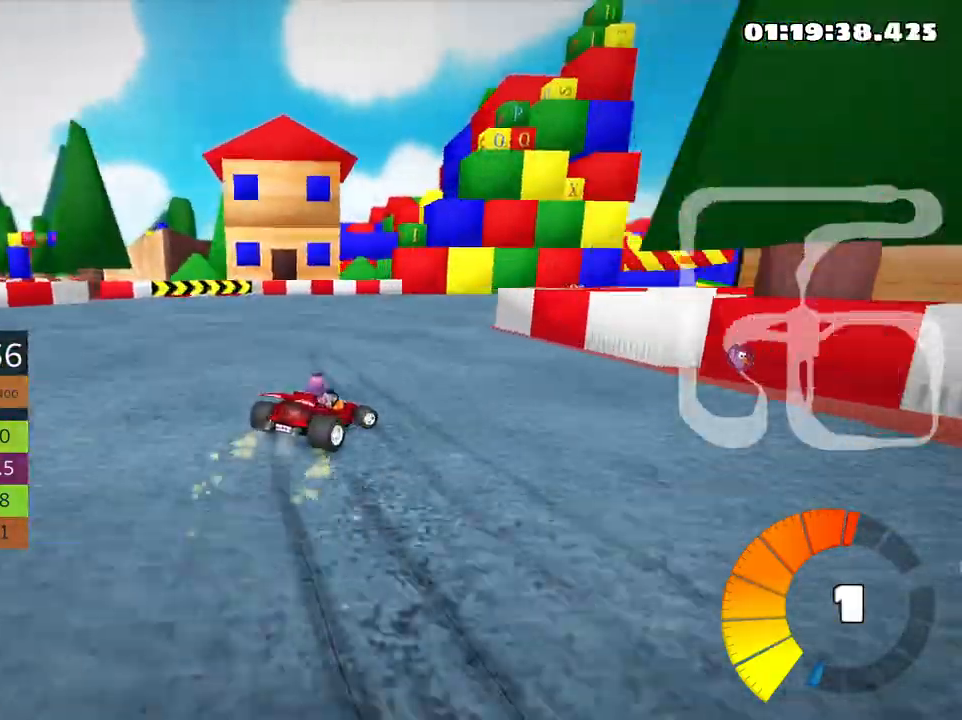
Gameplay with keyboard; each line is a JSON object with the keys held at the frame after it. "events" lists presses ("down") and releases ("up") of "down", "fire", "flag", "left", "look", "nitro", "right", "skid" and "up" between this image and that frame as [ms after this image, input, new state], when the widget could be followed in between. No other keys are recorded. Mouse input is not recorded. Key names are as the overlay labels them; some are game actions (e.g. jump) rather than physical keys.
{"keys": ["right", "skid", "up"], "events": []}
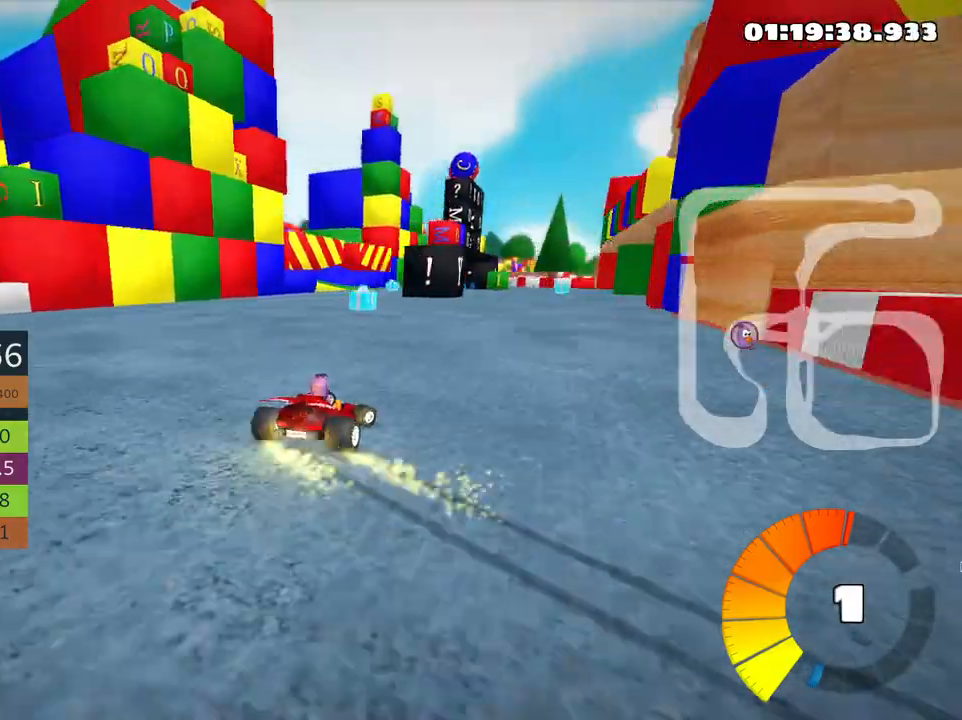
{"keys": ["up"], "events": [[116, "skid", "up"], [183, "right", "up"], [216, "nitro", "down"], [283, "nitro", "up"]]}
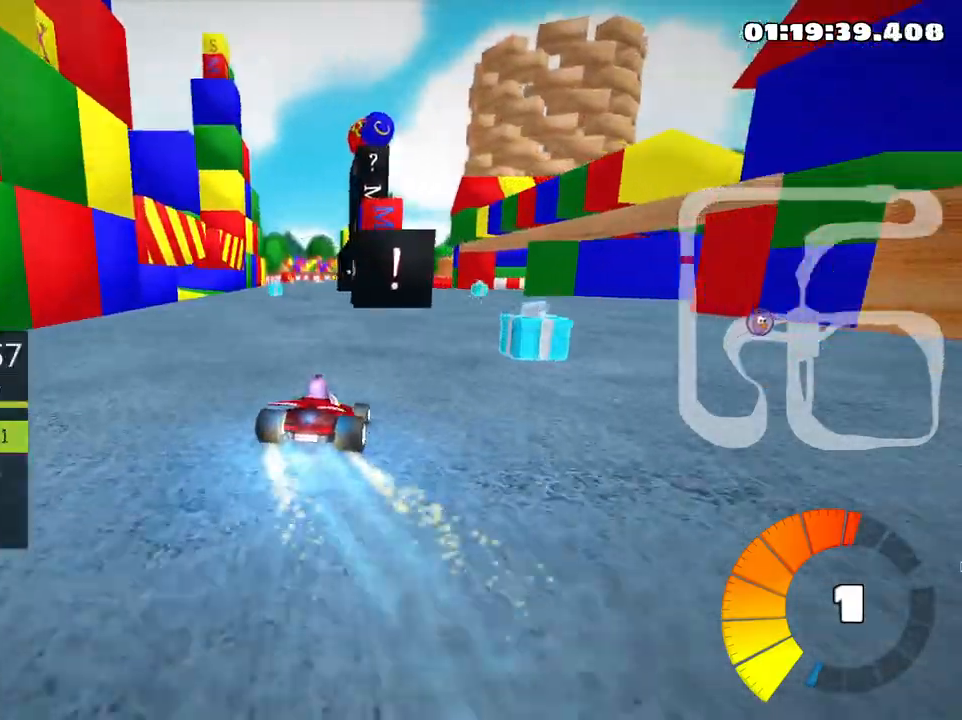
{"keys": ["up"], "events": [[50, "left", "down"], [383, "left", "up"]]}
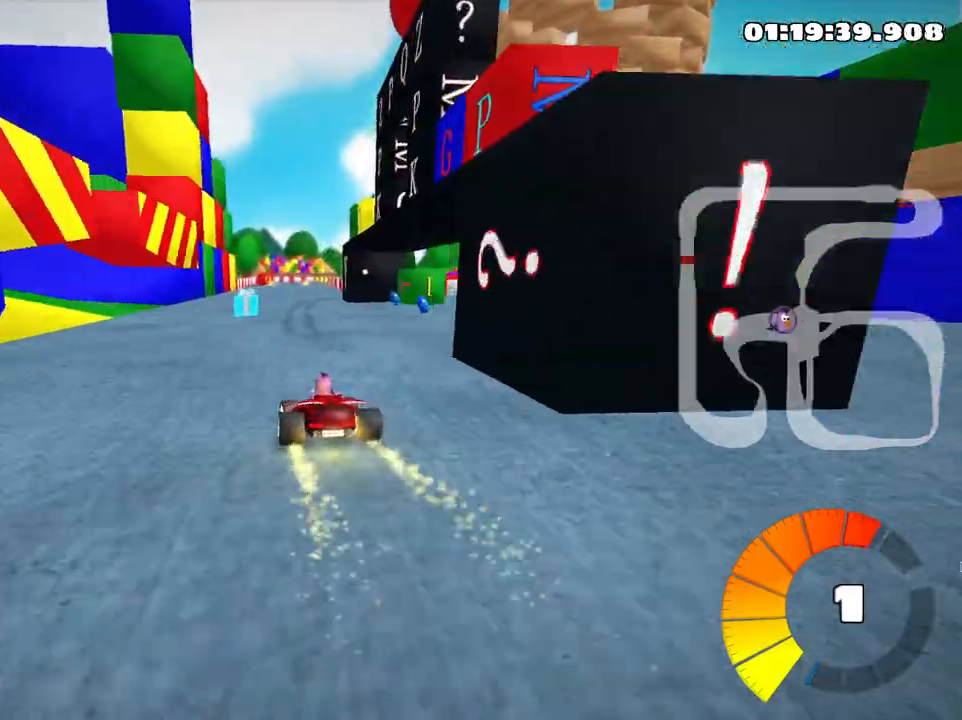
{"keys": ["right", "skid", "up"], "events": [[100, "left", "down"], [283, "left", "up"], [366, "skid", "down"], [383, "right", "down"]]}
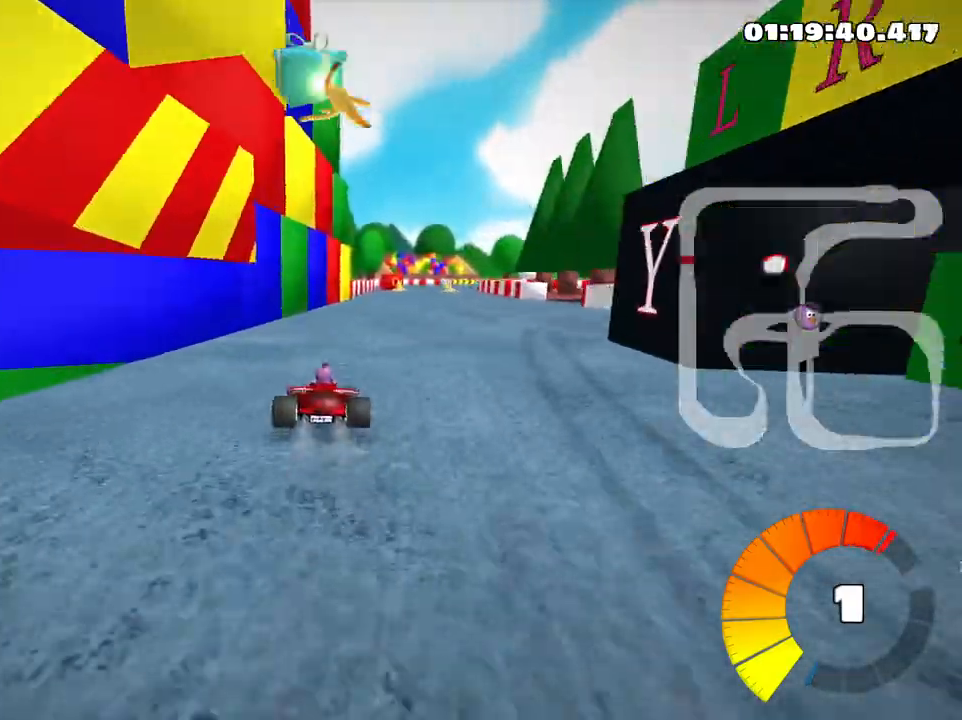
{"keys": ["left", "skid", "up"], "events": [[50, "left", "down"], [50, "right", "up"]]}
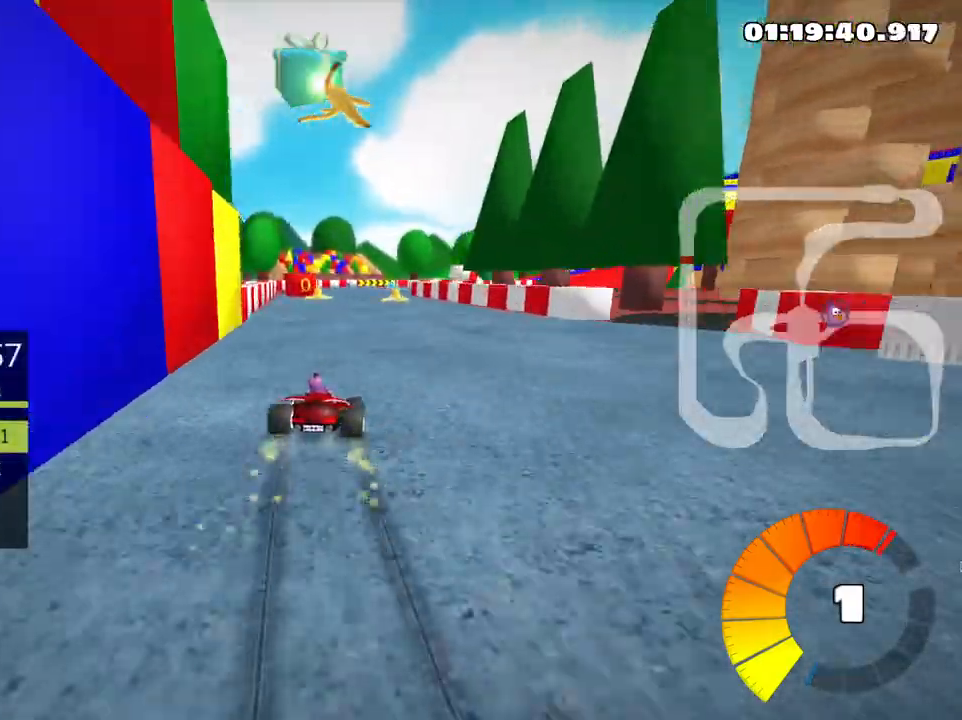
{"keys": ["left", "skid", "up"], "events": [[133, "left", "up"], [266, "left", "down"]]}
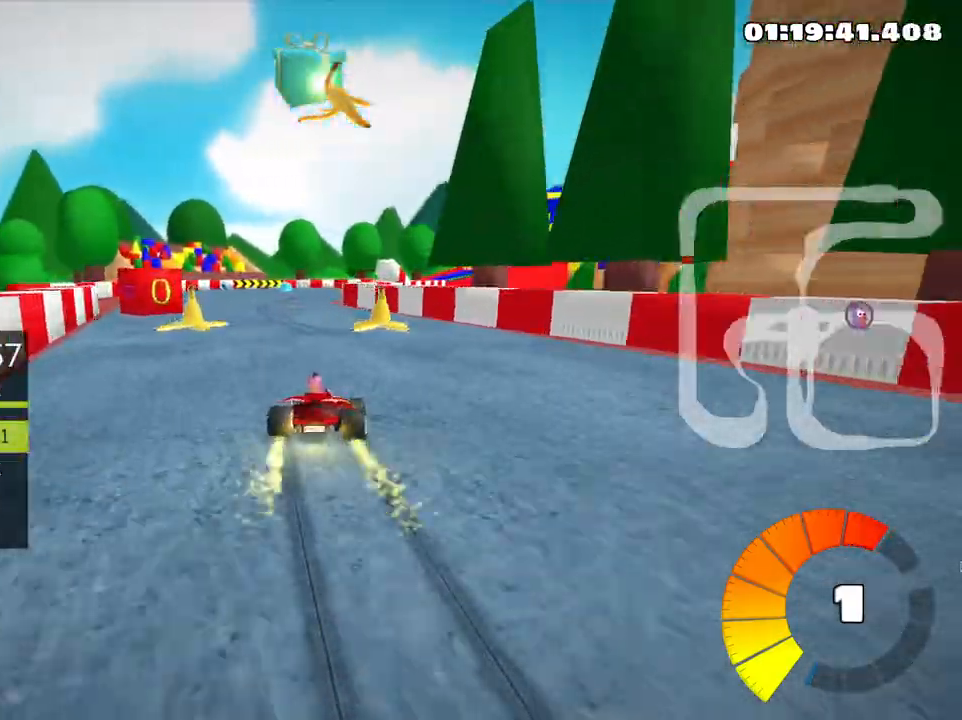
{"keys": ["left", "skid", "up"], "events": []}
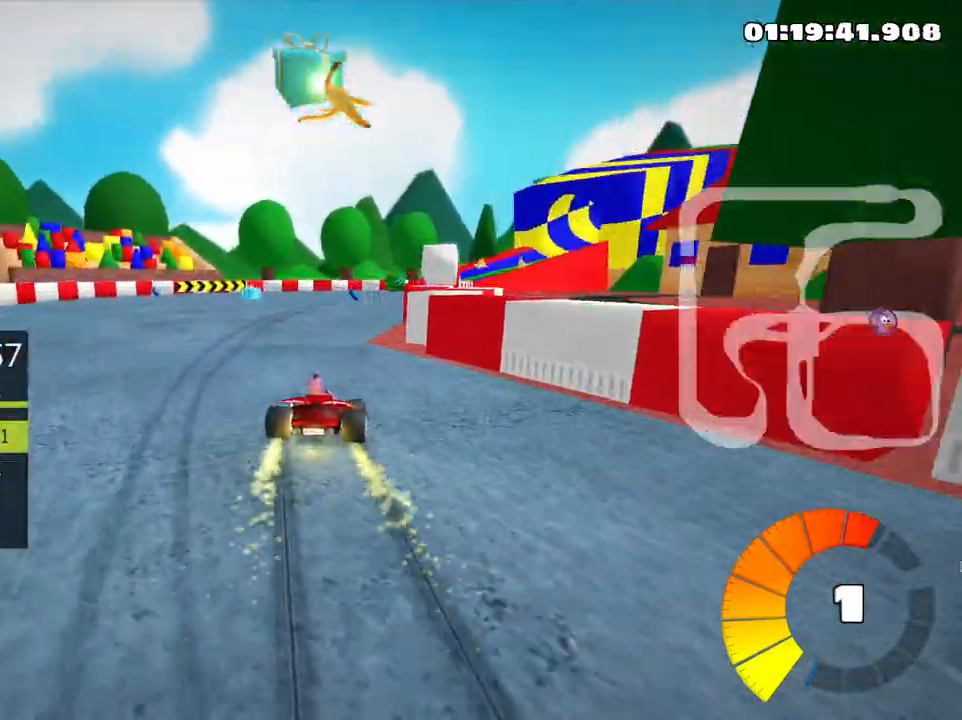
{"keys": ["left", "nitro", "skid", "up"], "events": [[33, "right", "down"], [100, "left", "up"], [300, "right", "up"], [316, "left", "down"], [383, "nitro", "down"]]}
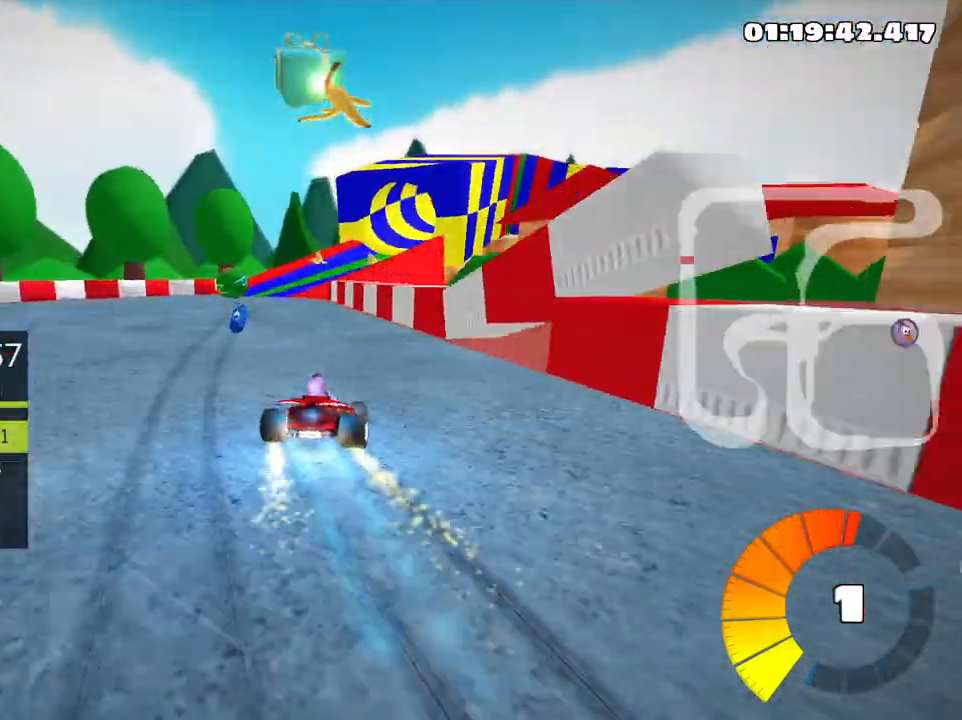
{"keys": ["right", "skid", "up"], "events": [[100, "nitro", "up"], [350, "left", "up"], [383, "right", "down"]]}
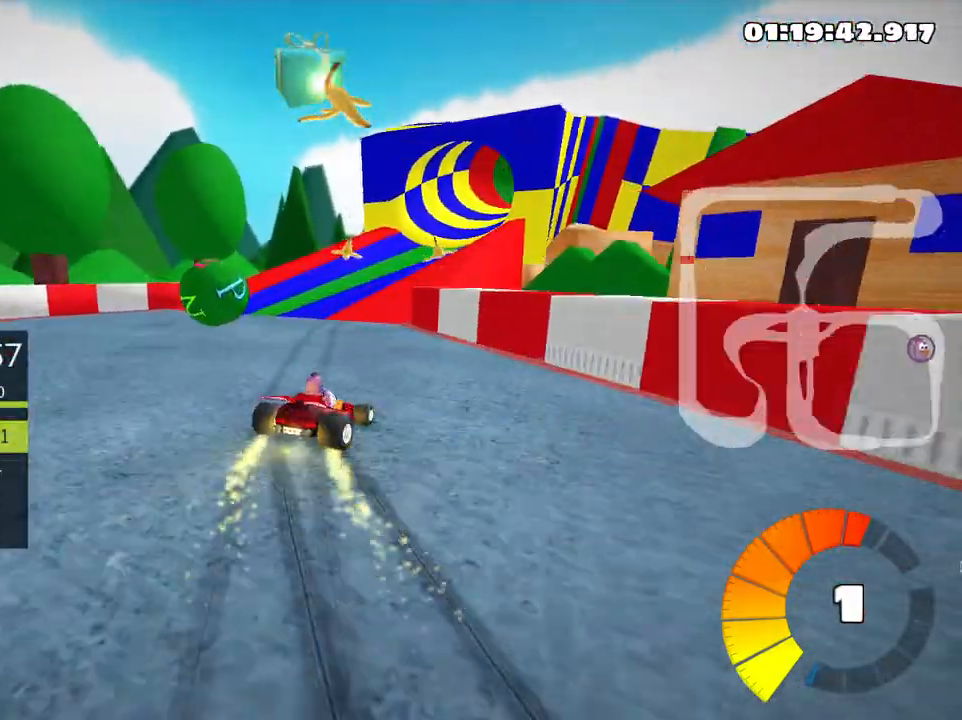
{"keys": ["skid", "up"], "events": [[50, "right", "up"]]}
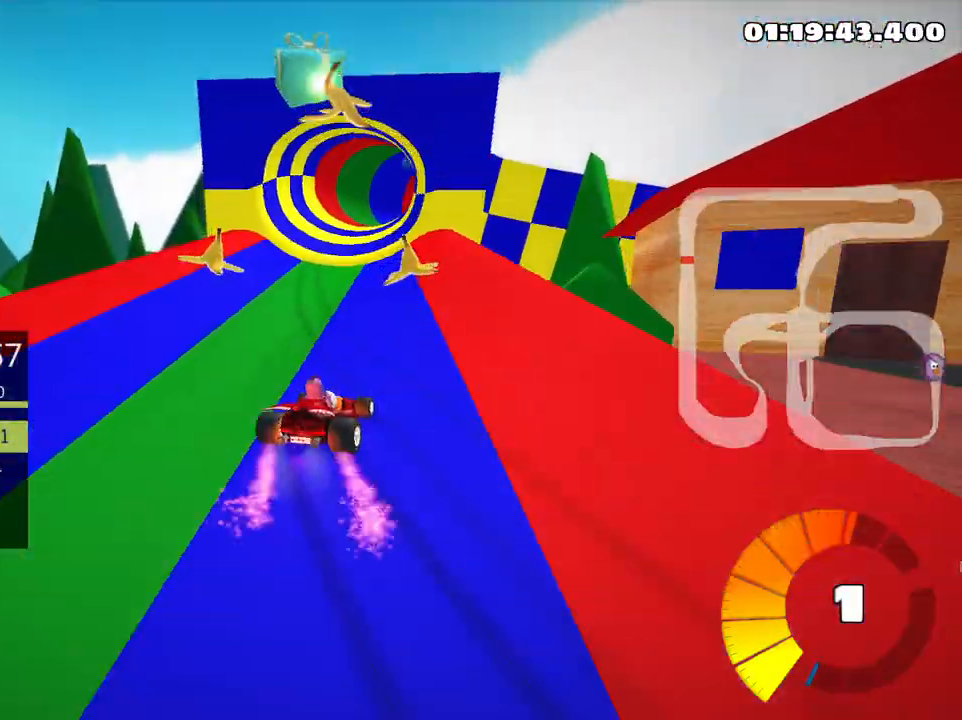
{"keys": ["left", "skid", "up"], "events": [[216, "left", "down"]]}
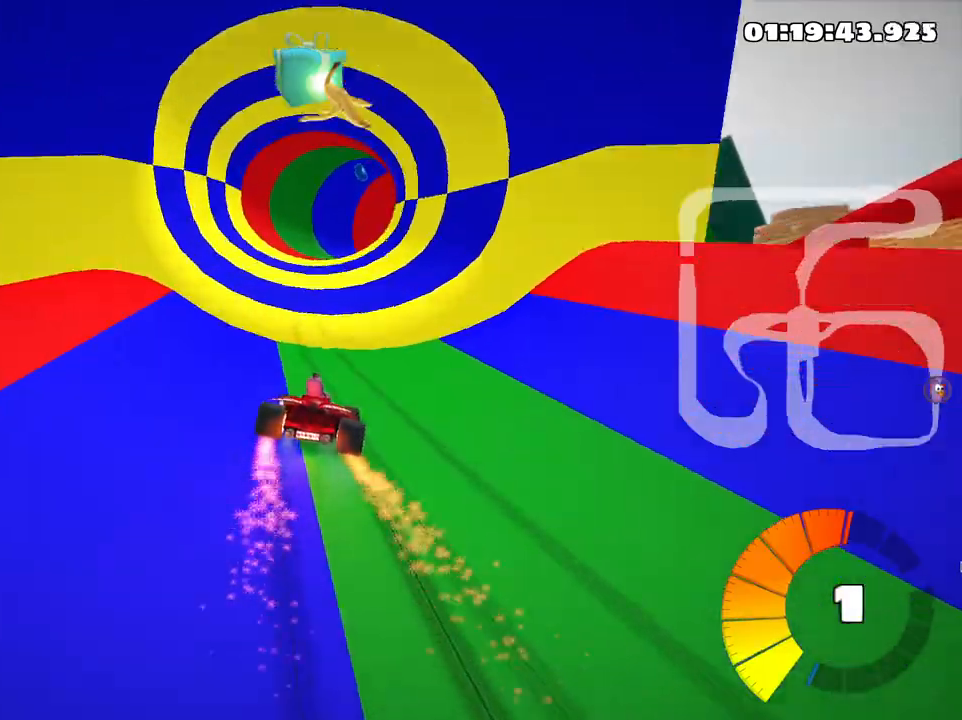
{"keys": ["left", "skid", "up"], "events": []}
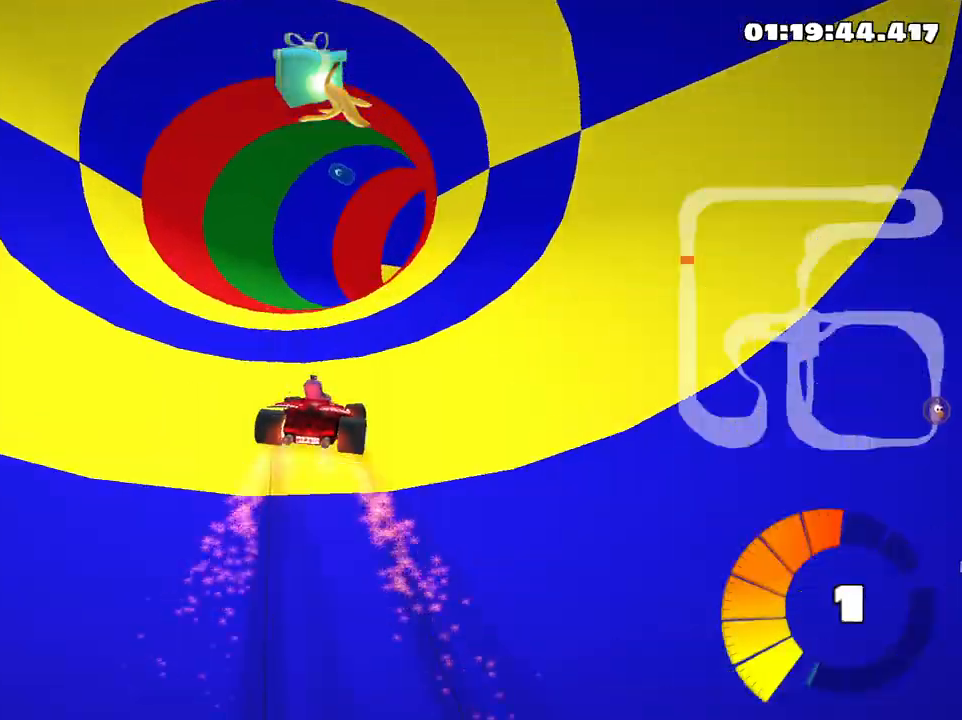
{"keys": ["right", "up"], "events": [[266, "left", "up"], [283, "right", "down"], [400, "skid", "up"]]}
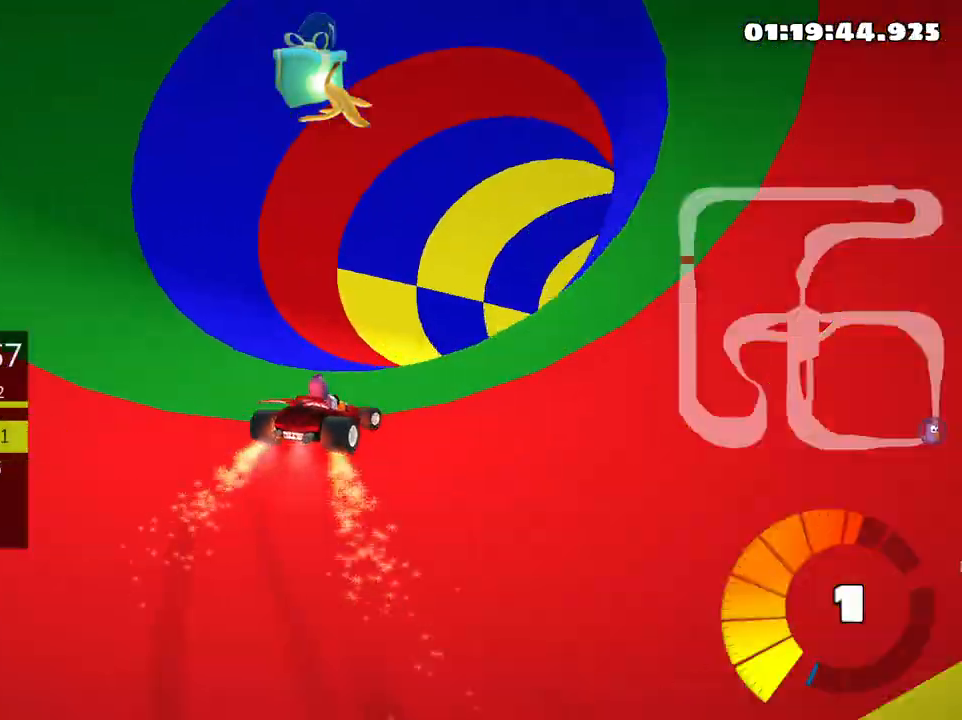
{"keys": ["up"], "events": [[183, "nitro", "down"], [366, "nitro", "up"], [433, "right", "up"]]}
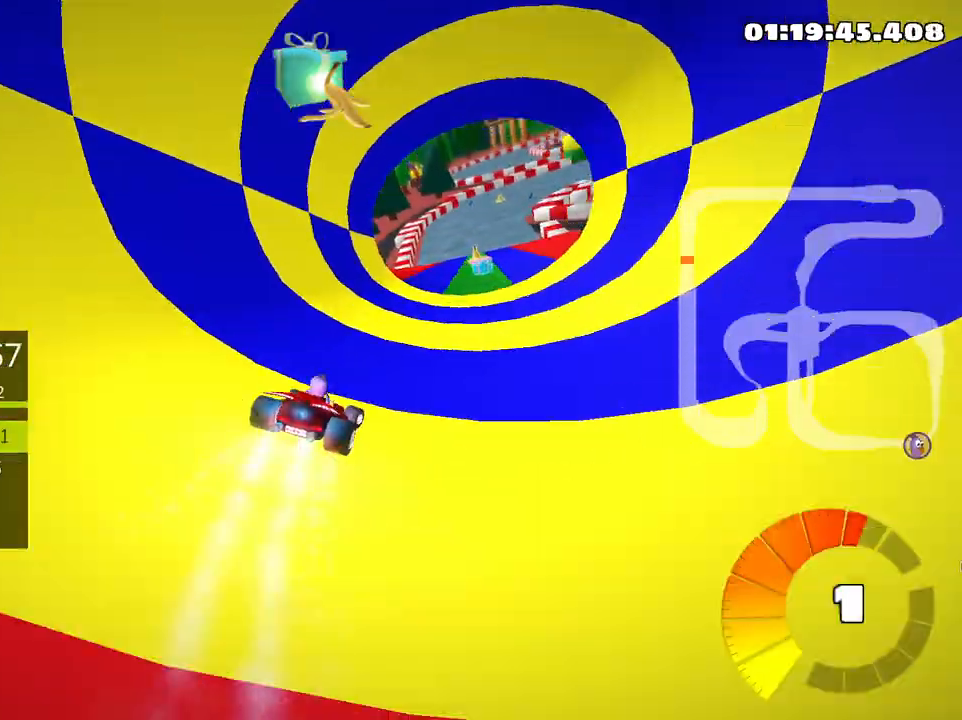
{"keys": ["left", "up"], "events": [[466, "left", "down"]]}
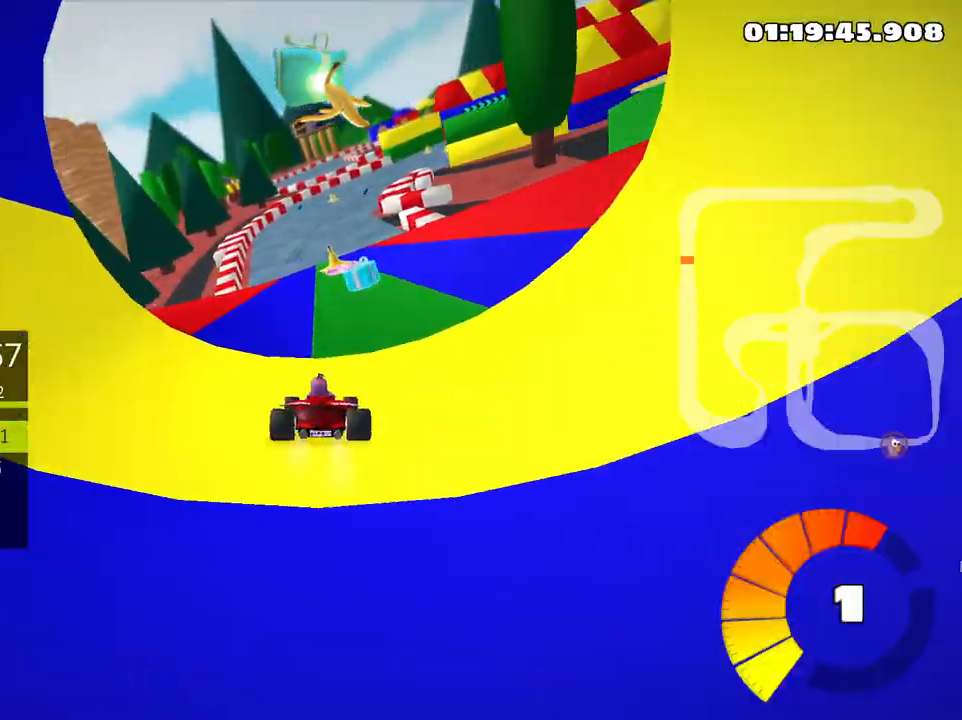
{"keys": ["right", "skid", "up"], "events": [[183, "left", "up"], [266, "skid", "down"], [300, "right", "down"]]}
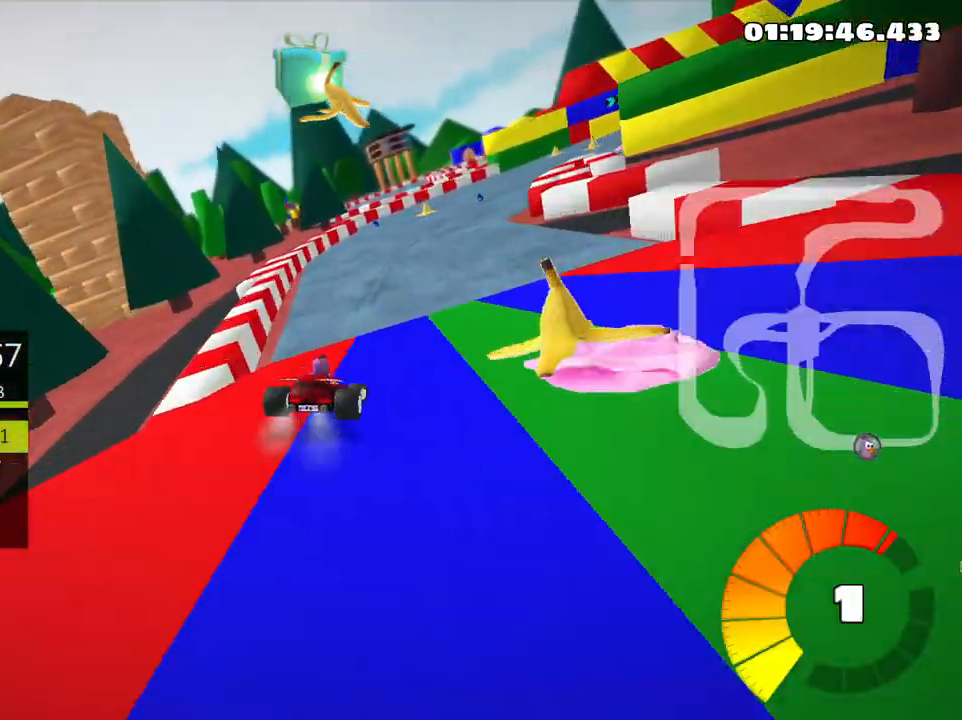
{"keys": ["right", "skid", "up"], "events": [[33, "right", "up"], [316, "right", "down"]]}
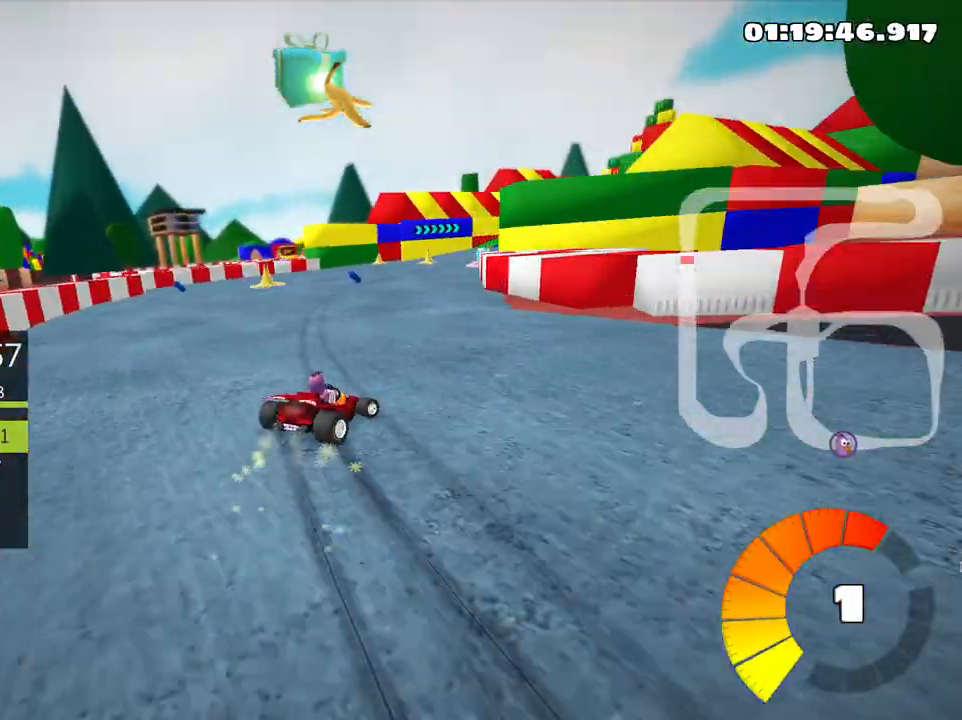
{"keys": ["skid", "up"], "events": [[433, "right", "up"]]}
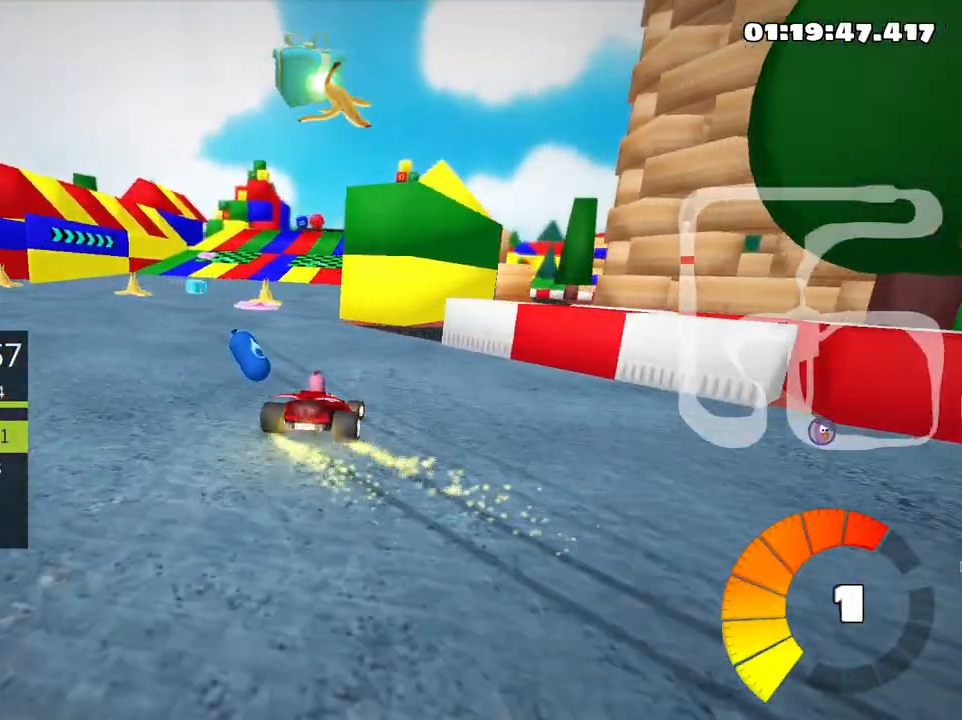
{"keys": ["right", "up"], "events": [[50, "skid", "up"], [500, "right", "down"]]}
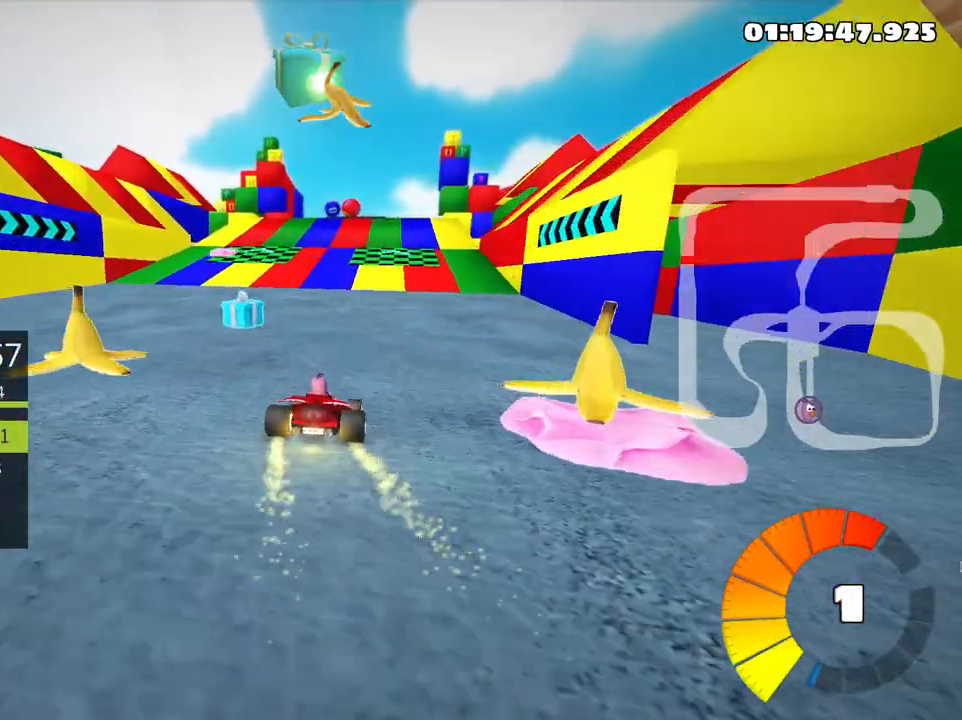
{"keys": ["left", "up"], "events": [[116, "right", "up"], [350, "left", "down"]]}
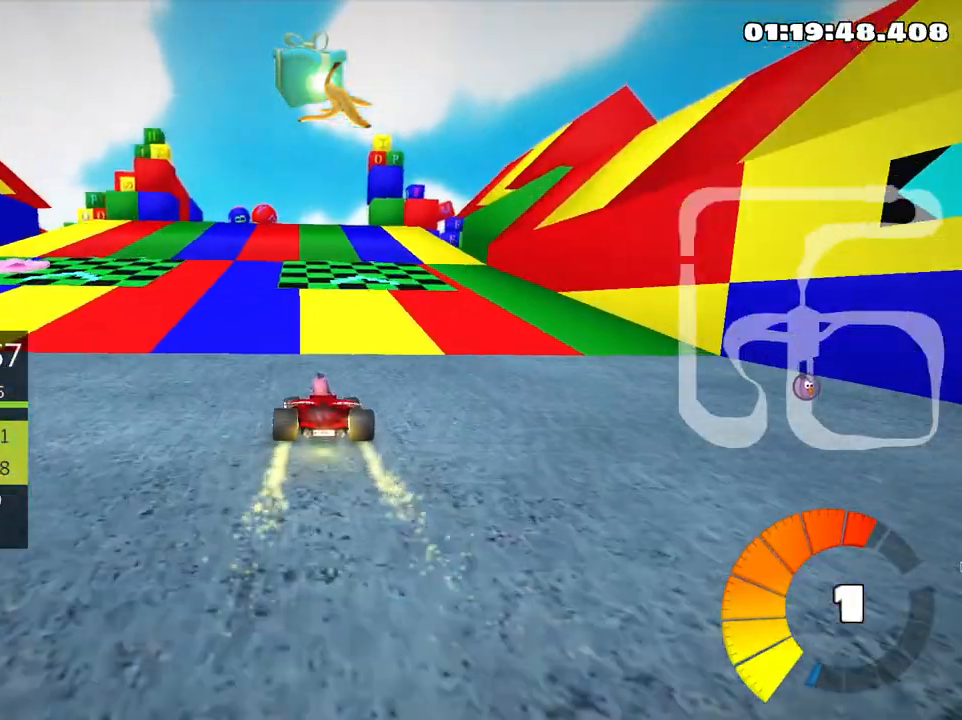
{"keys": ["left", "skid", "up"], "events": [[66, "left", "up"], [100, "skid", "down"], [133, "right", "down"], [383, "left", "down"], [433, "right", "up"]]}
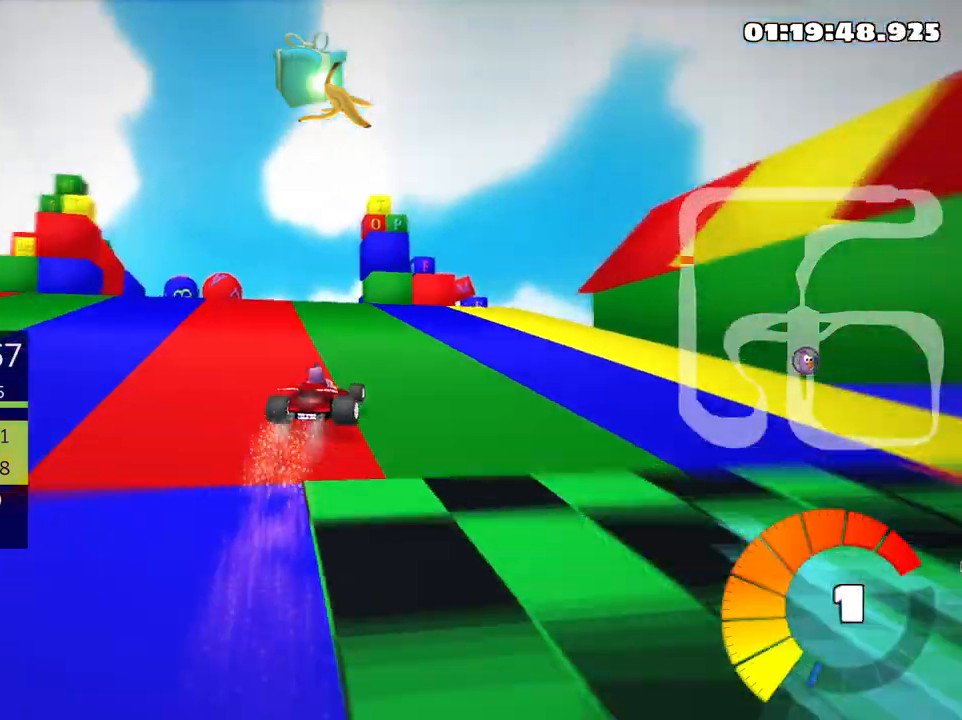
{"keys": ["left", "skid", "up"], "events": []}
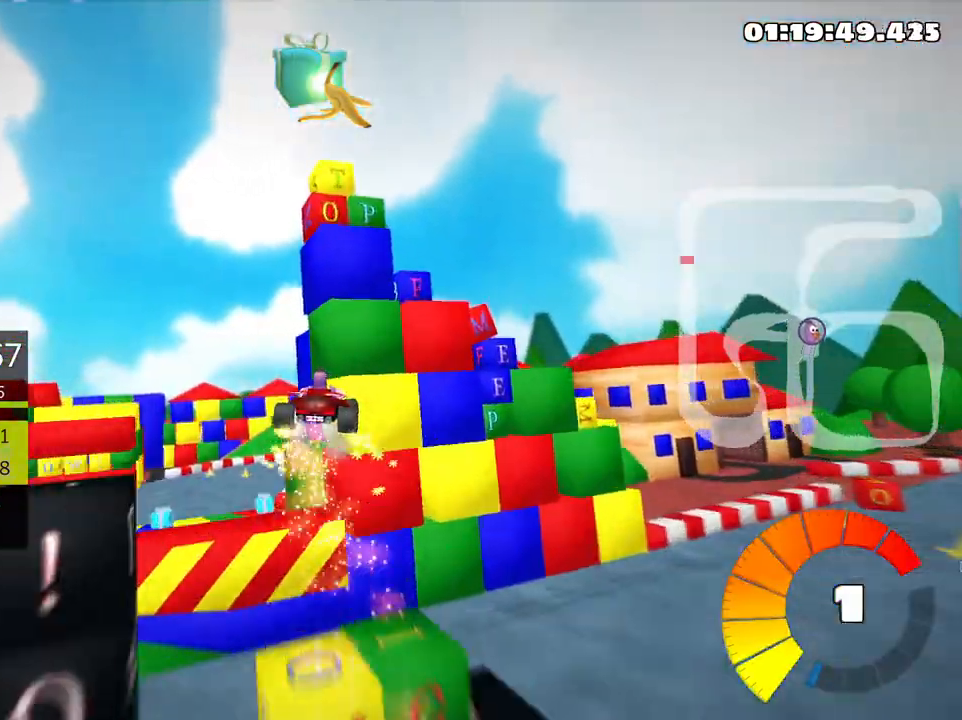
{"keys": ["right", "skid"], "events": [[233, "right", "down"], [283, "left", "up"], [500, "up", "up"]]}
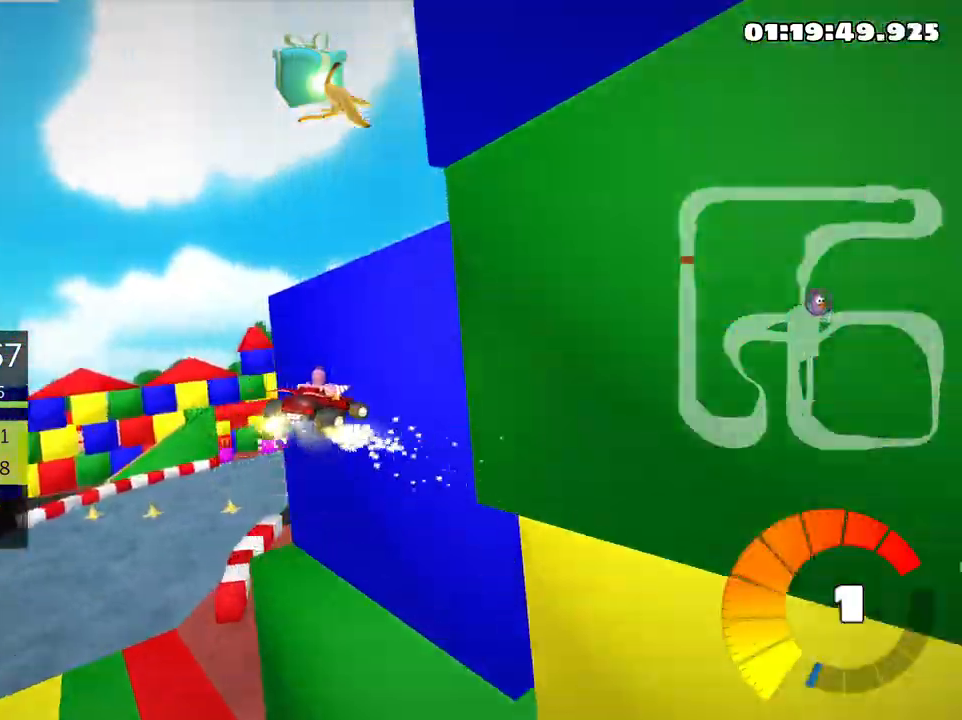
{"keys": ["right", "skid"], "events": []}
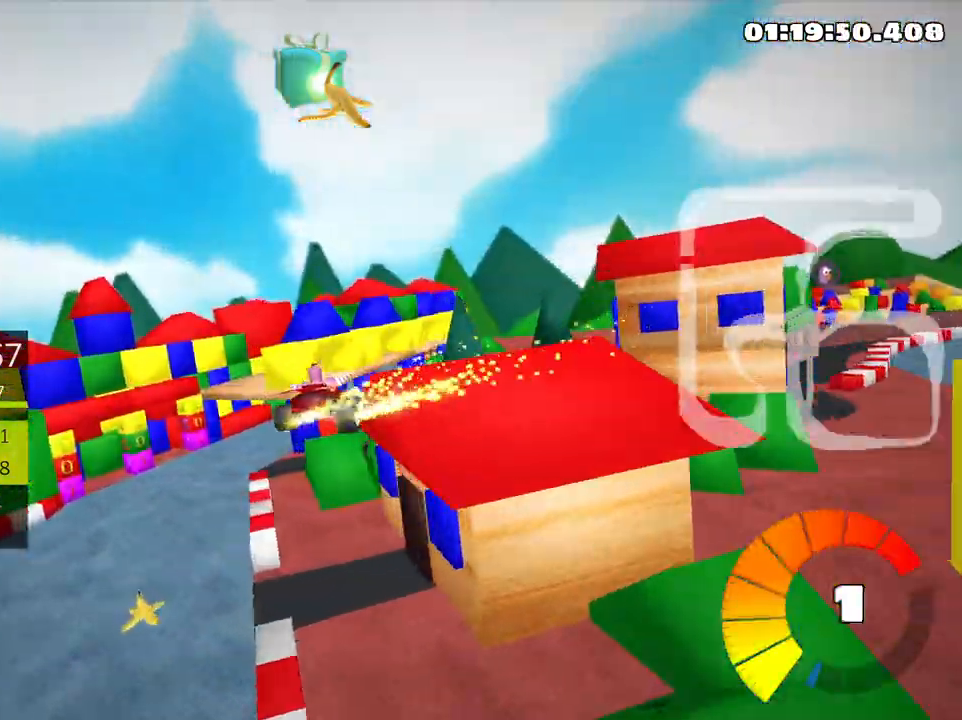
{"keys": ["right", "up"], "events": [[150, "skid", "up"], [483, "up", "down"]]}
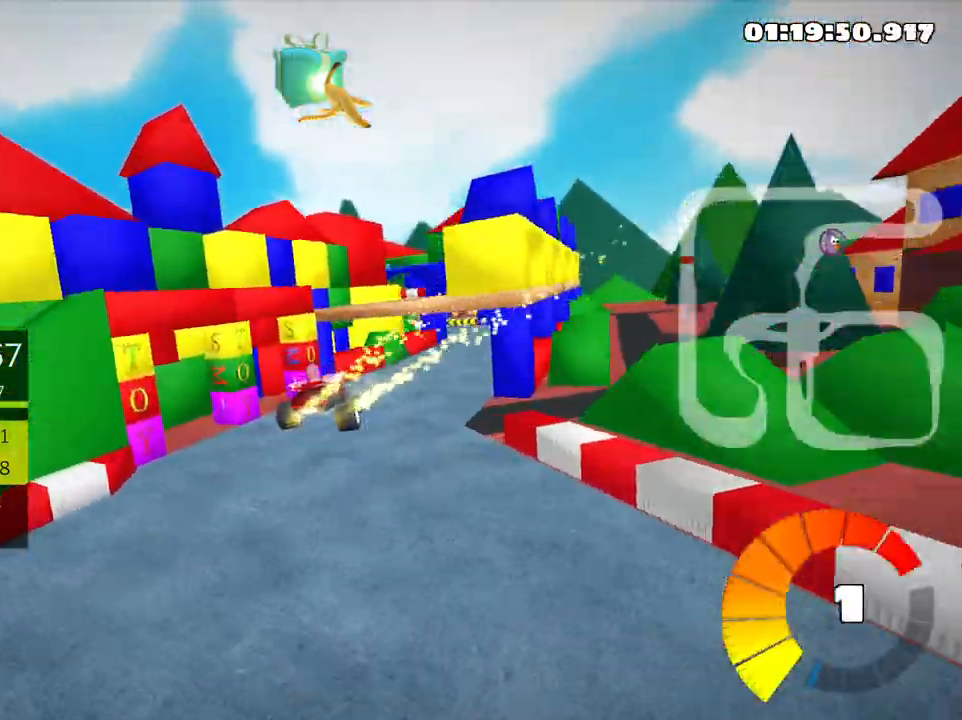
{"keys": ["right", "up"], "events": [[283, "nitro", "down"], [400, "nitro", "up"]]}
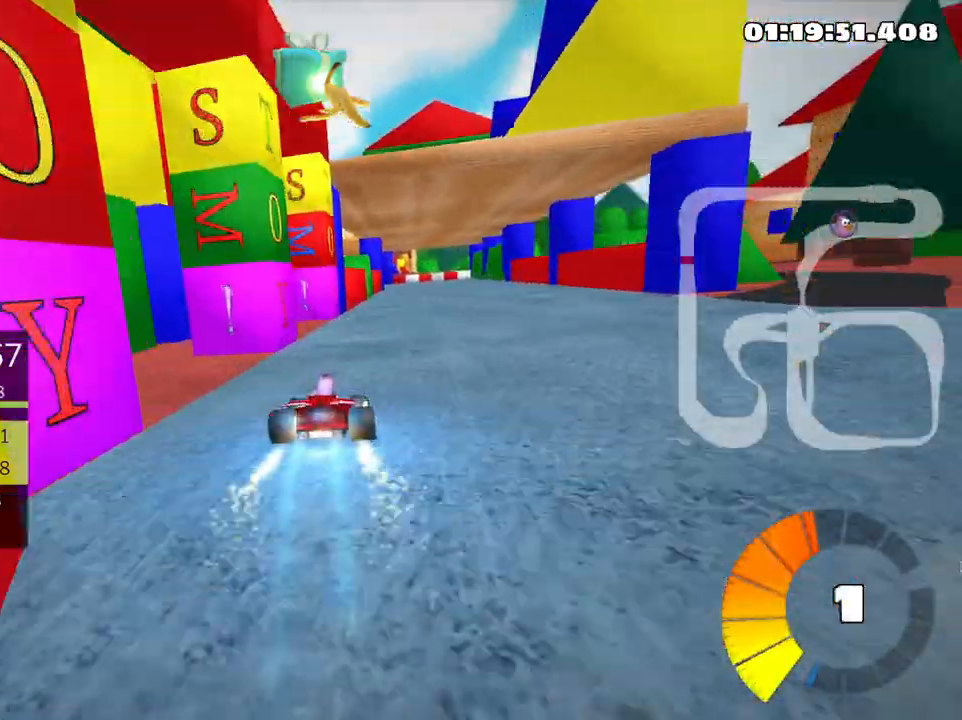
{"keys": ["left", "skid", "up"], "events": [[333, "right", "up"], [466, "skid", "down"], [483, "left", "down"]]}
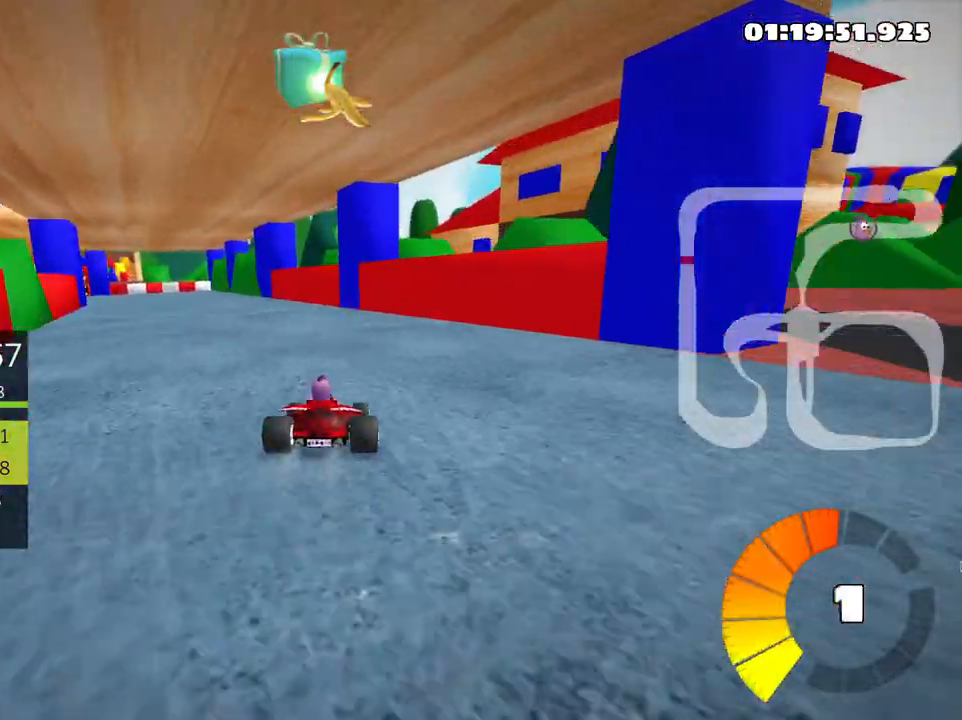
{"keys": ["left", "skid", "up"], "events": []}
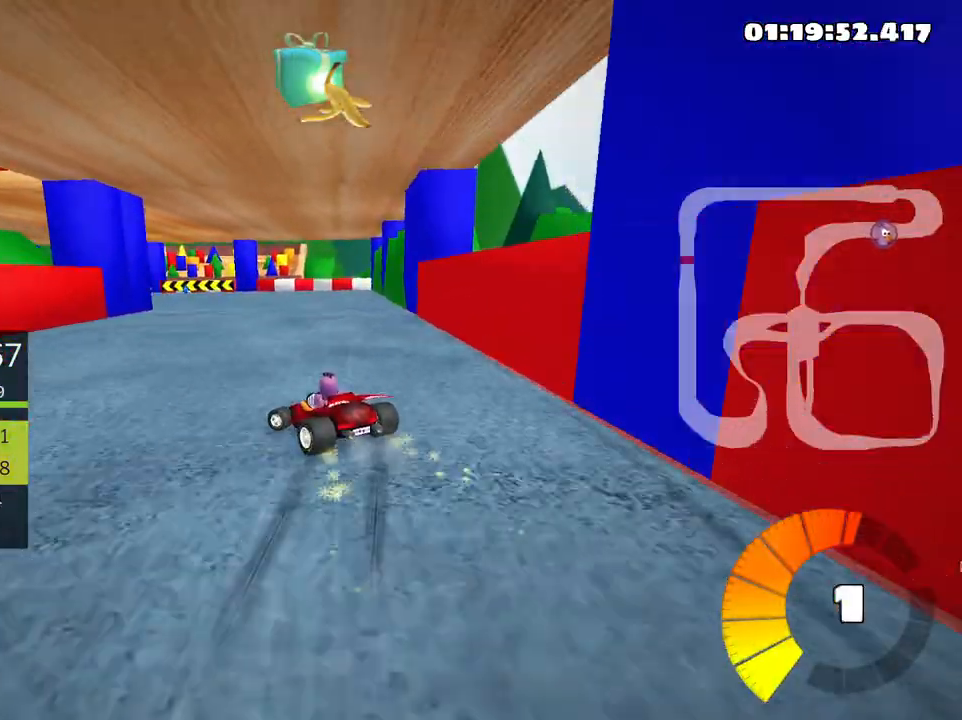
{"keys": ["left", "up"], "events": [[500, "skid", "up"]]}
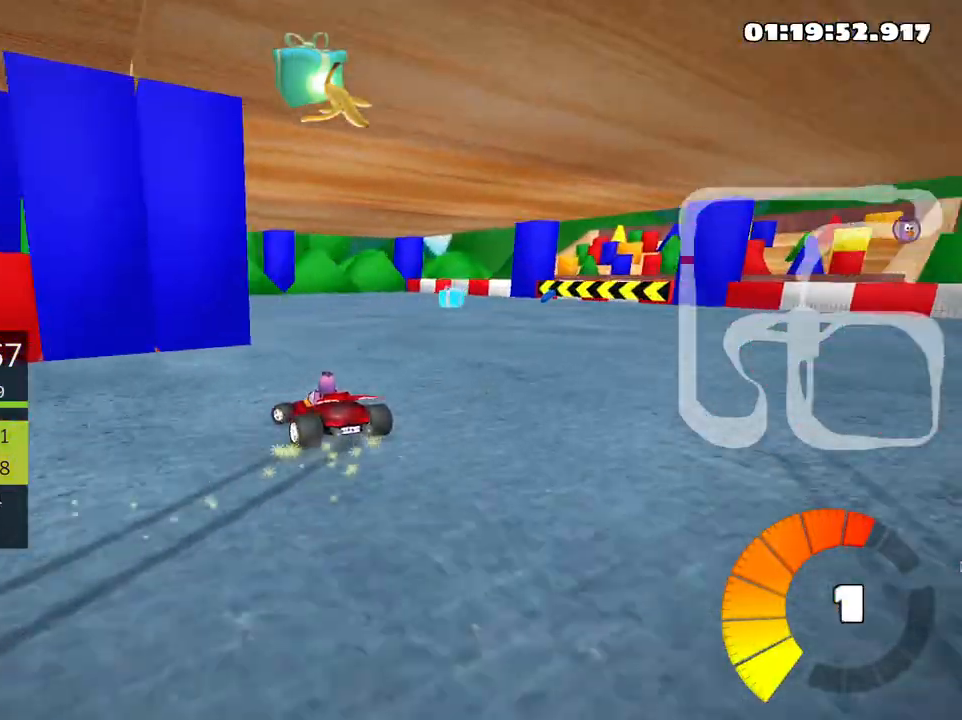
{"keys": ["left", "skid", "up"], "events": [[450, "skid", "down"]]}